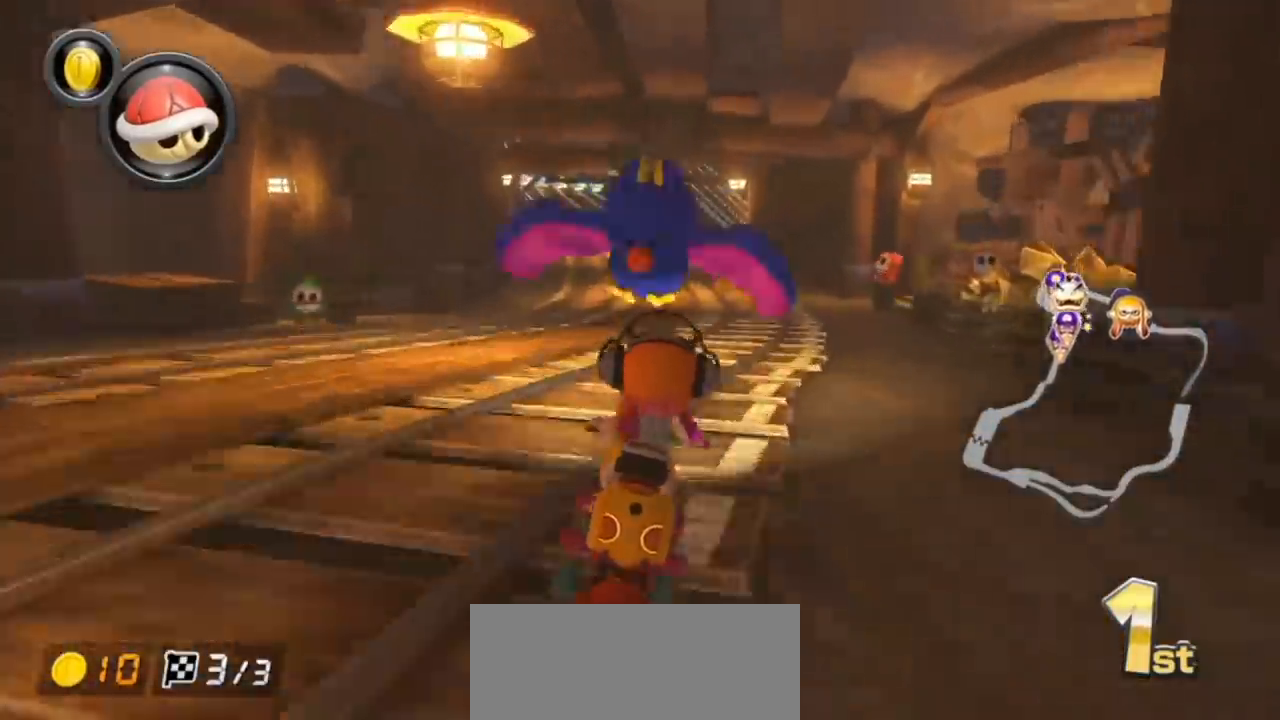
Gameplay with a controller (Nintendo layout); each line is a JSON object with the inputs held at the frame after it. "events" lists button and stick changes between this image and that frame as [ms after this image, input, new state], when the widget could be followed in between. Not read: HOME L3 R3 START.
{"buttons": ["A", "X", "L1", "R1"], "left_stick": "left", "events": [[283, "left_stick", "left"], [417, "R1", "down"], [417, "X", "down"]]}
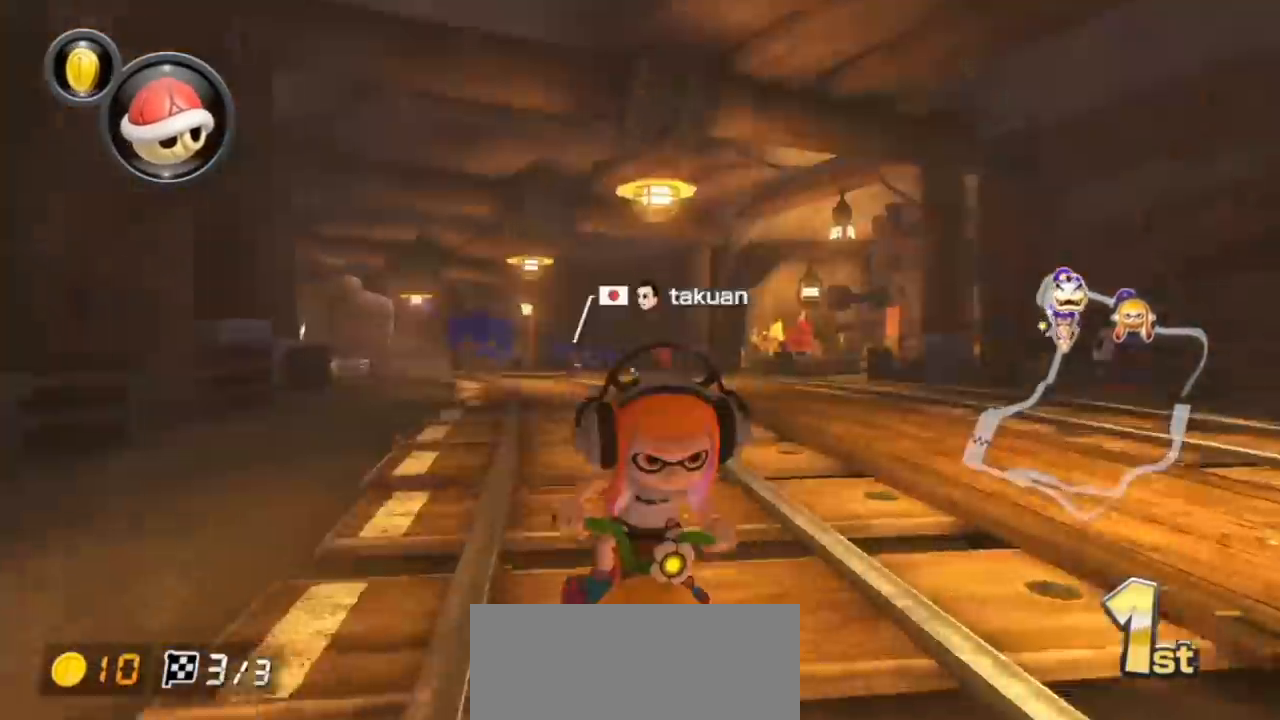
{"buttons": ["A", "L1", "R1"], "left_stick": "left", "events": [[167, "X", "up"], [383, "X", "down"], [500, "X", "up"]]}
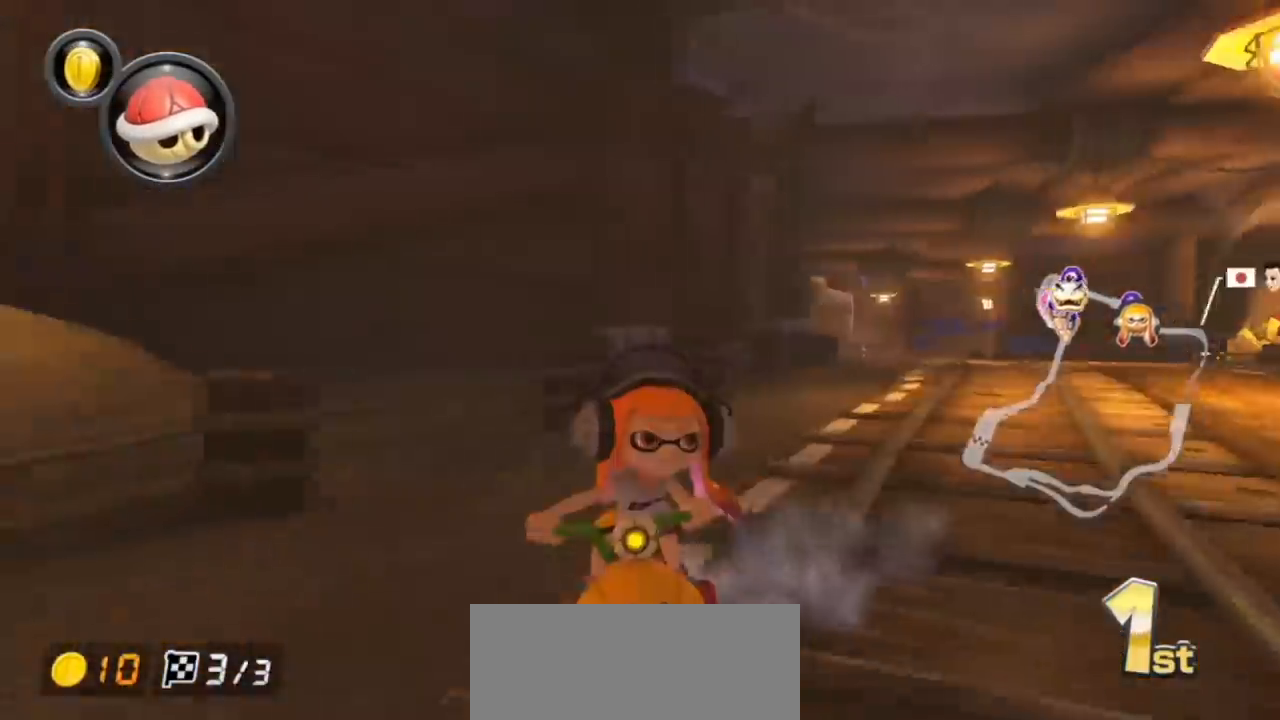
{"buttons": ["A", "L1", "R1"], "left_stick": "left", "events": []}
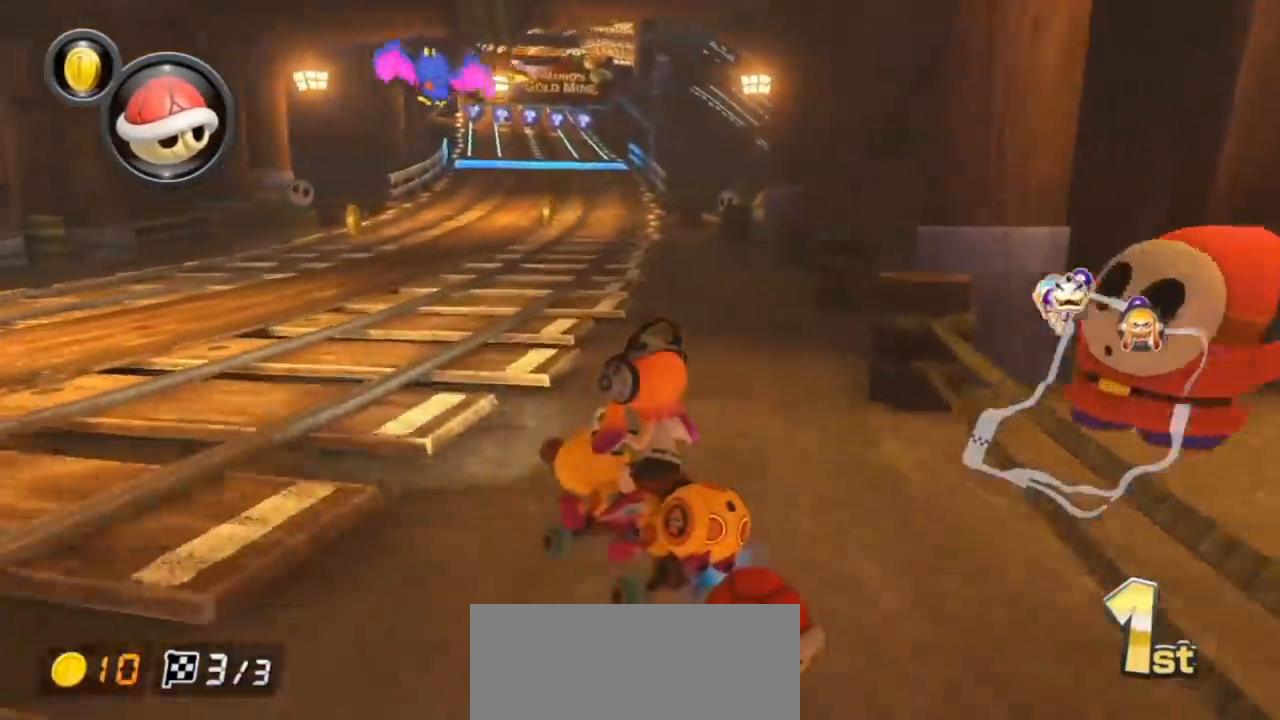
{"buttons": ["A", "X", "L1", "R1"], "left_stick": "up-right", "events": [[100, "left_stick", "up-right"], [433, "X", "down"]]}